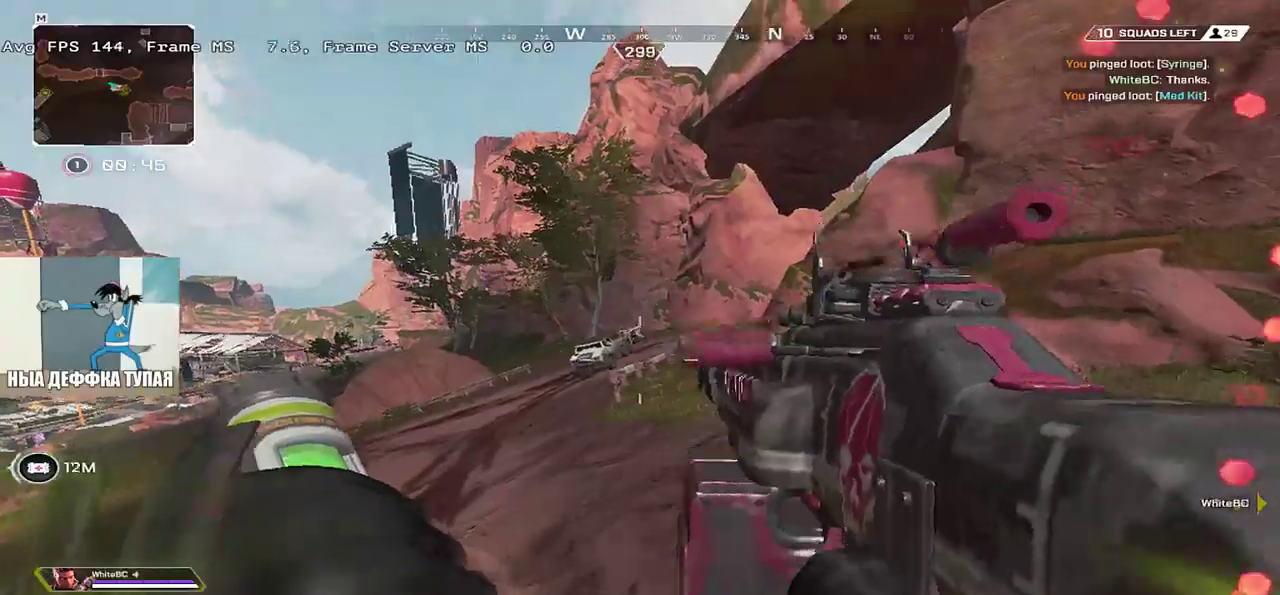
Gameplay with keyboard and mouse; each line is a JSON object with the keys and mouse buttons held at the frame after it. "events" lists presses ("down") and releases ("up") of "1", "2", "3", "4", "5", "a", "alt", "b", "c", "ctrl", "d", "e", "f", "g", "q", "r", "s", "shift", "space", "t", "tab", "v", "w", "x", "z", "mouse_left", "mouse_wheel", "mouse_right", "mouse_mb4" and "mouse_mb5" between this image and that frame as [ms after this image, input, new state], when the widget could be followed in between. "mouse_left", "mouse_wheel", "mouse_right", "mouse_mb4", "mouse_mb5" = the "left", "wheel", "right", "mb4", "mb5" buttons of the "mouse" list. No other keys are recorded. "wheel" means that the mouse wheel is clicked or scrolled. Mouse movement is not recorded.
{"keys": ["w"], "mouse": [], "events": [[33, "3", "up"], [33, "shift", "down"], [133, "3", "down"], [133, "shift", "up"], [233, "3", "up"], [233, "shift", "down"], [350, "3", "down"], [350, "shift", "up"], [466, "3", "up"]]}
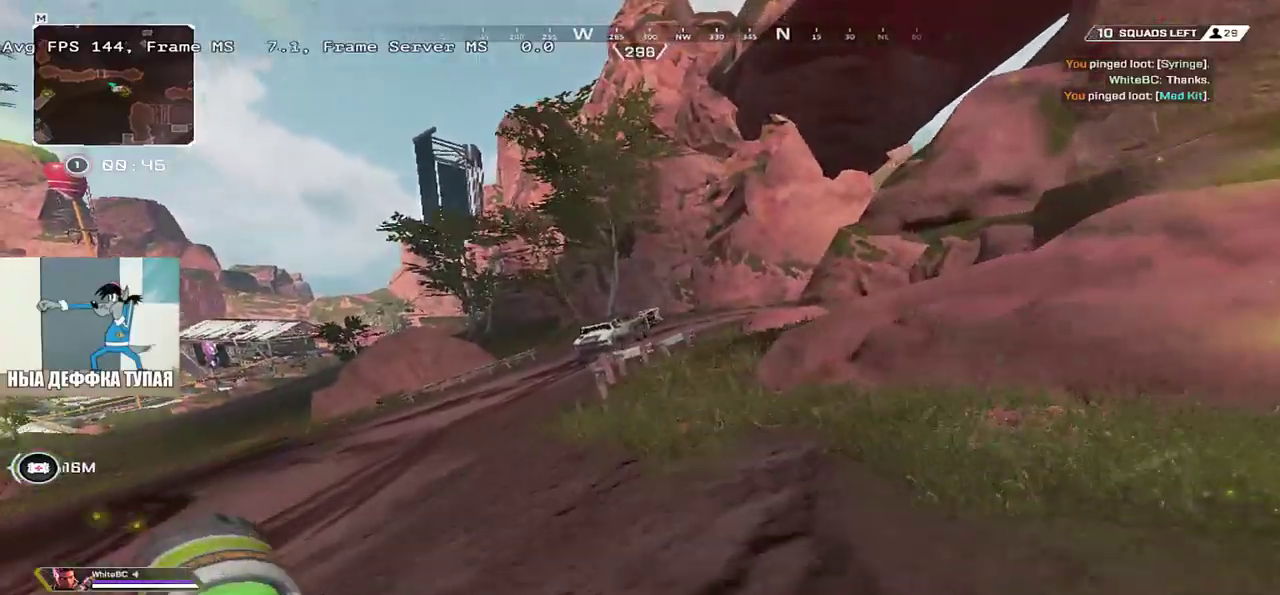
{"keys": ["3", "w"], "mouse": [], "events": [[83, "shift", "down"], [183, "3", "down"], [216, "shift", "up"], [283, "3", "up"], [366, "shift", "down"], [416, "3", "down"], [450, "shift", "up"]]}
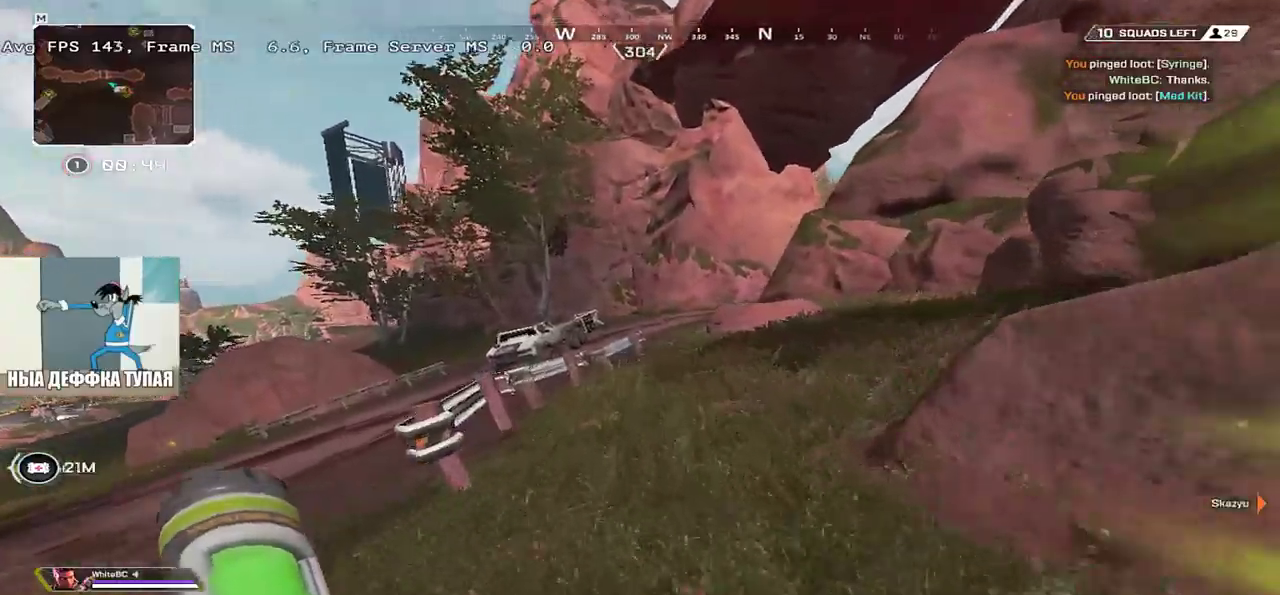
{"keys": ["w"], "mouse": [], "events": [[16, "3", "up"], [300, "3", "down"], [366, "3", "up"]]}
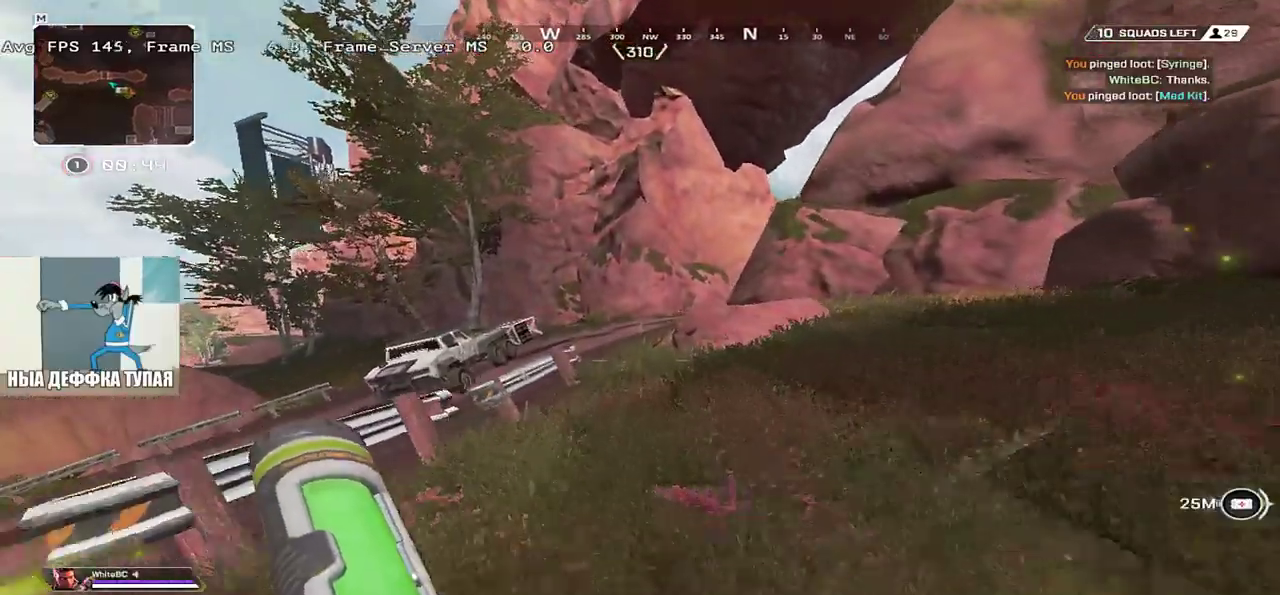
{"keys": ["ctrl", "w"], "mouse": [], "events": [[233, "ctrl", "down"]]}
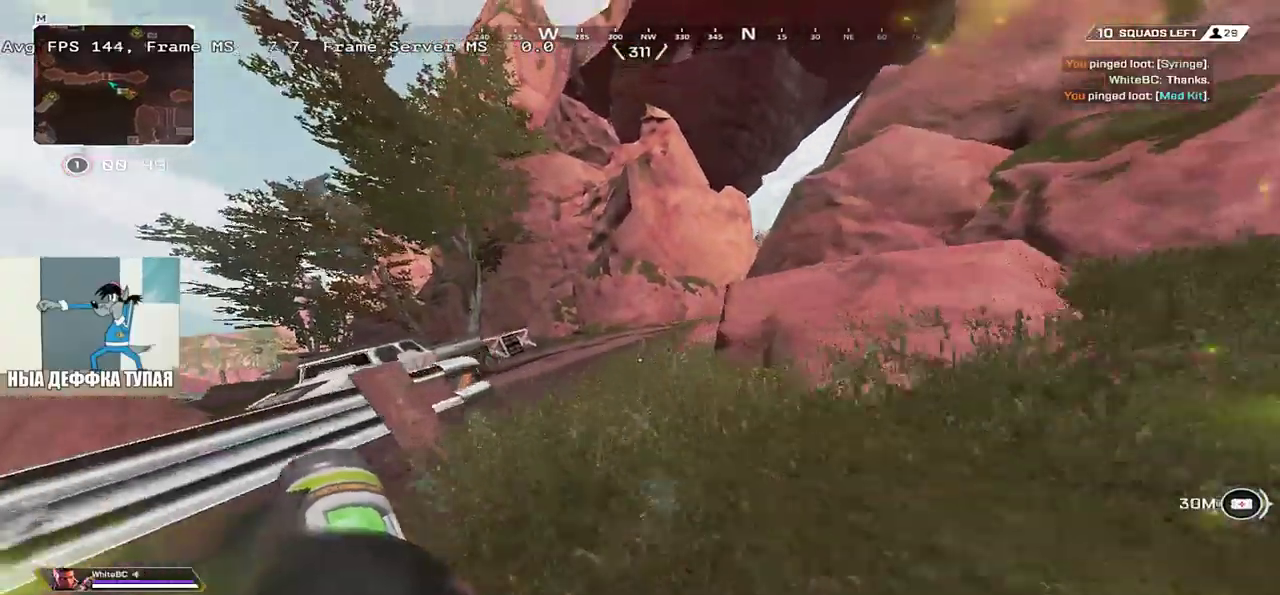
{"keys": ["w"], "mouse": [], "events": [[83, "mouse_right", "down"], [183, "mouse_right", "up"], [200, "ctrl", "up"], [383, "e", "down"], [416, "e", "up"]]}
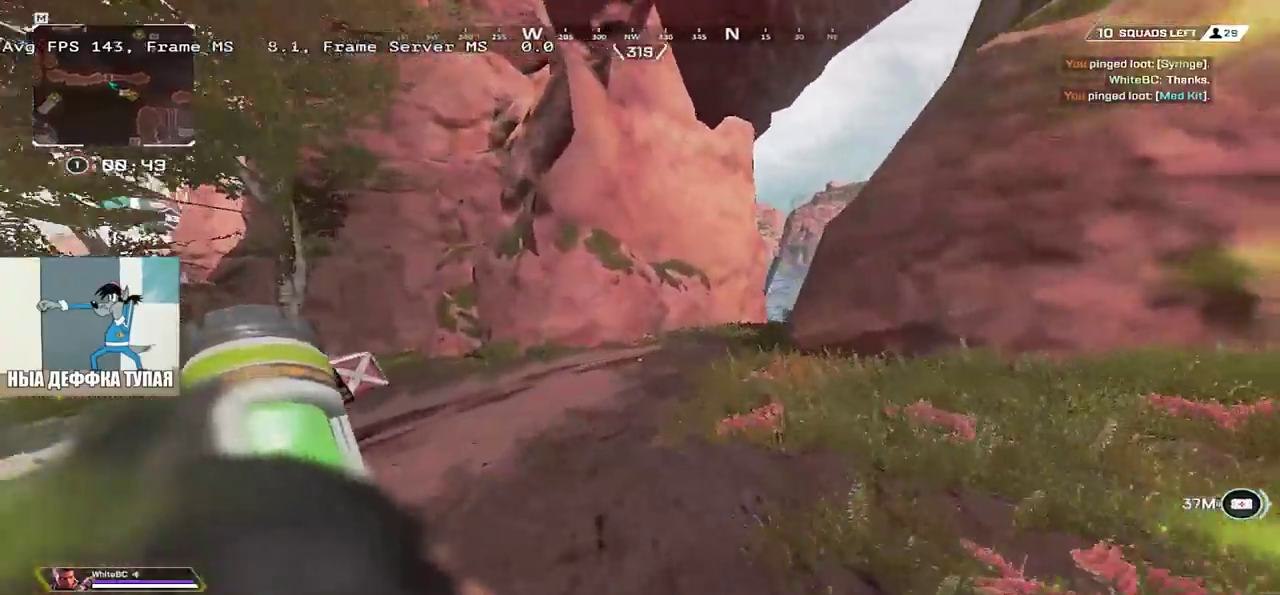
{"keys": ["w"], "mouse": [], "events": []}
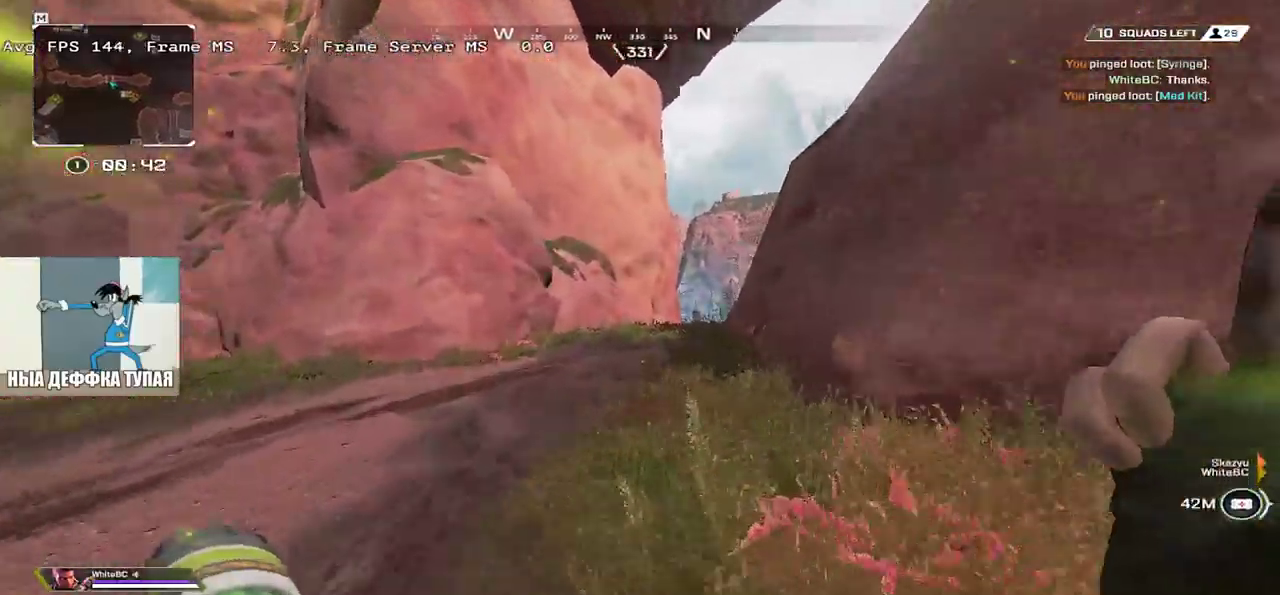
{"keys": ["w"], "mouse": [], "events": []}
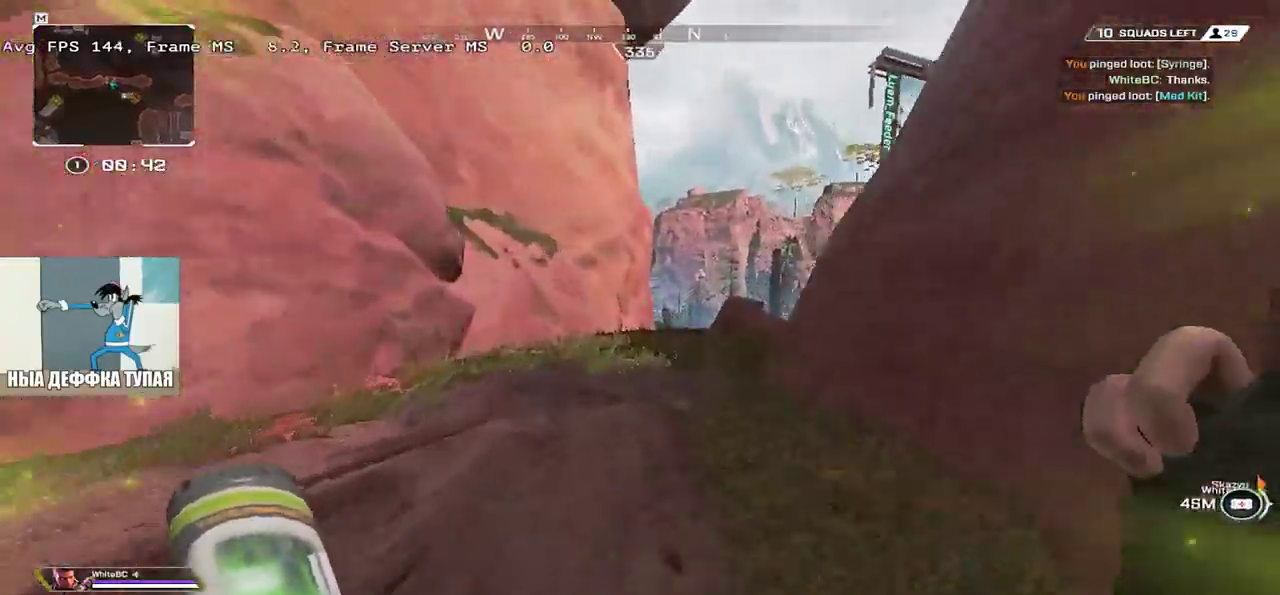
{"keys": ["w"], "mouse": [], "events": []}
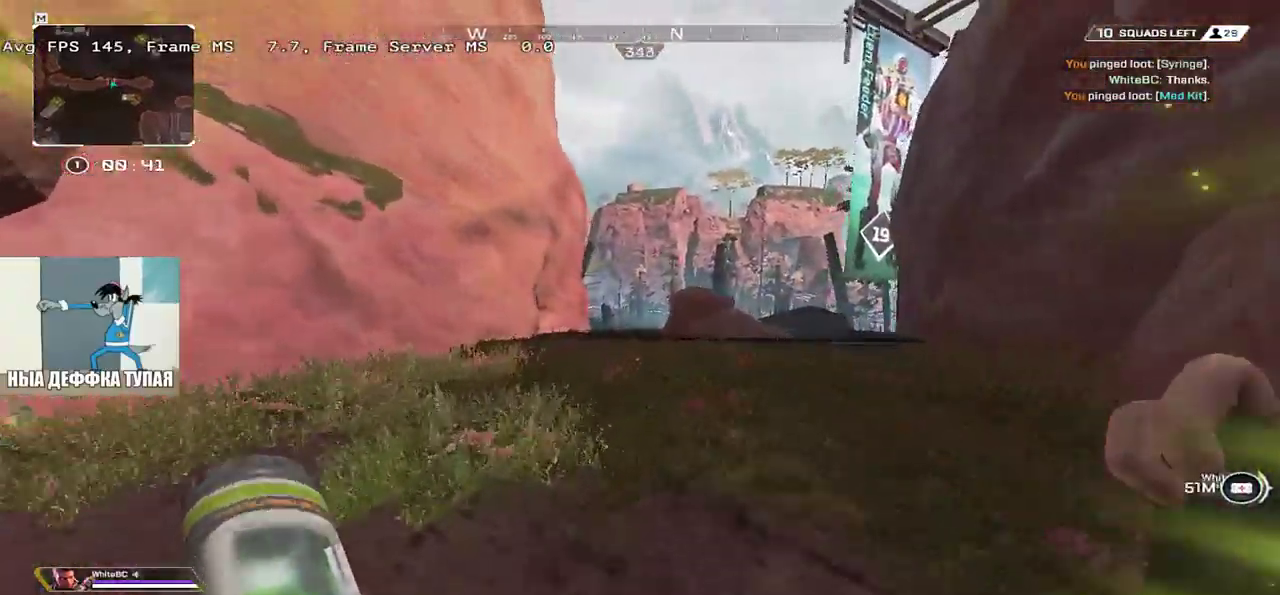
{"keys": ["ctrl", "w"], "mouse": ["right"], "events": [[150, "ctrl", "down"], [466, "mouse_right", "down"]]}
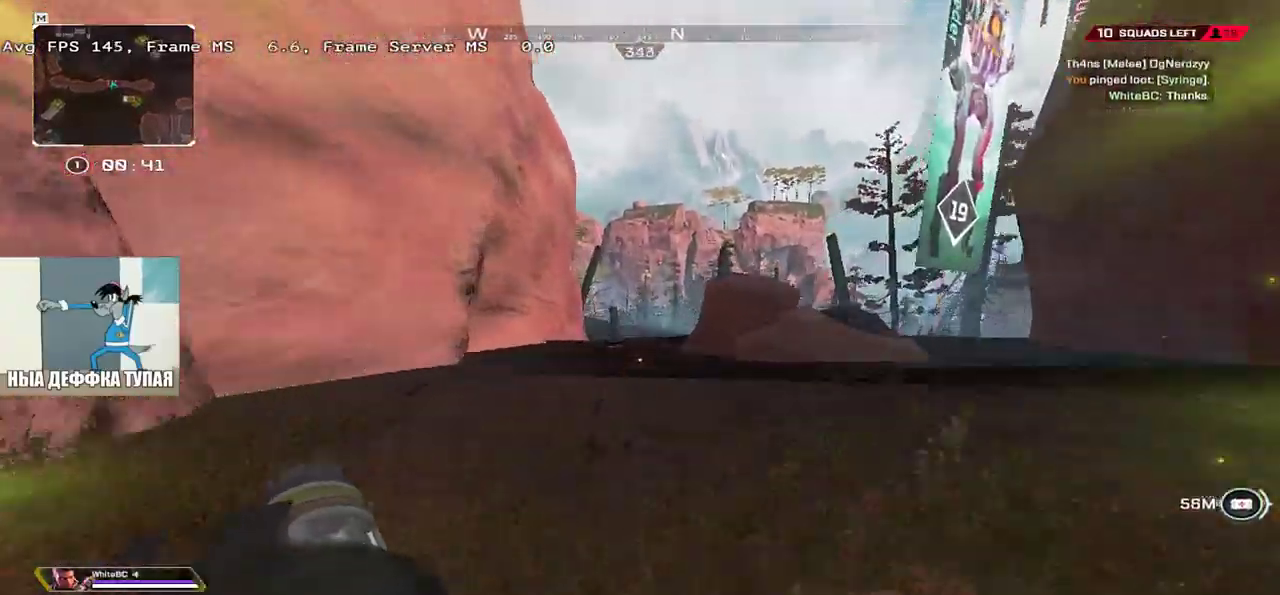
{"keys": ["w"], "mouse": [], "events": [[66, "ctrl", "up"], [116, "mouse_right", "up"]]}
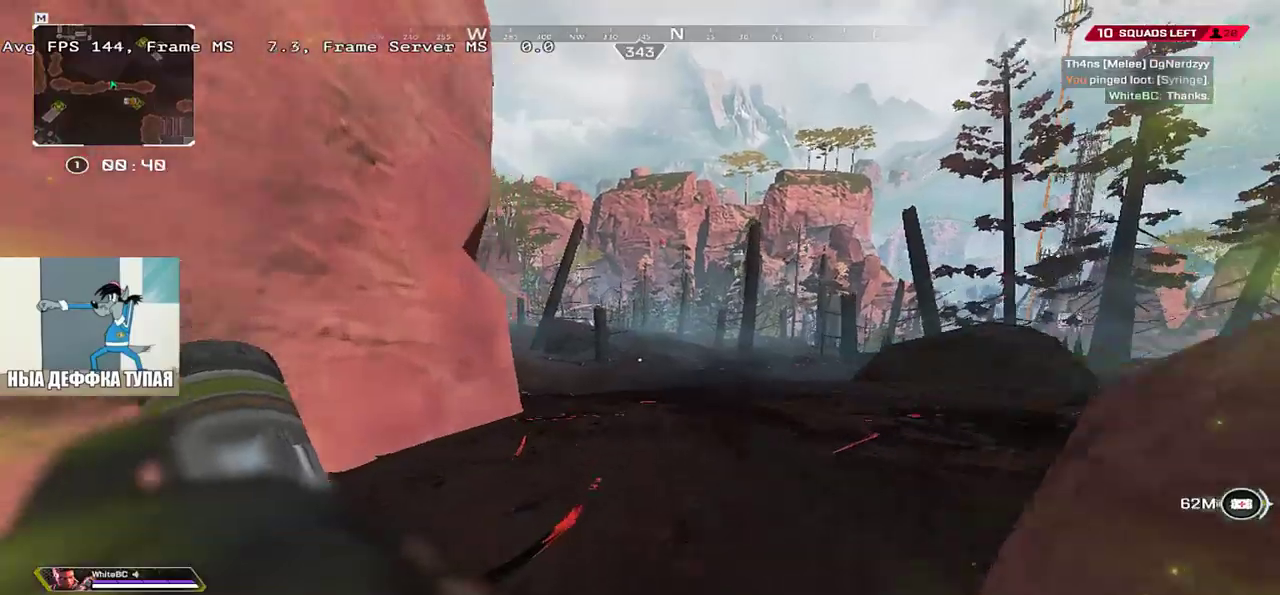
{"keys": ["w"], "mouse": [], "events": []}
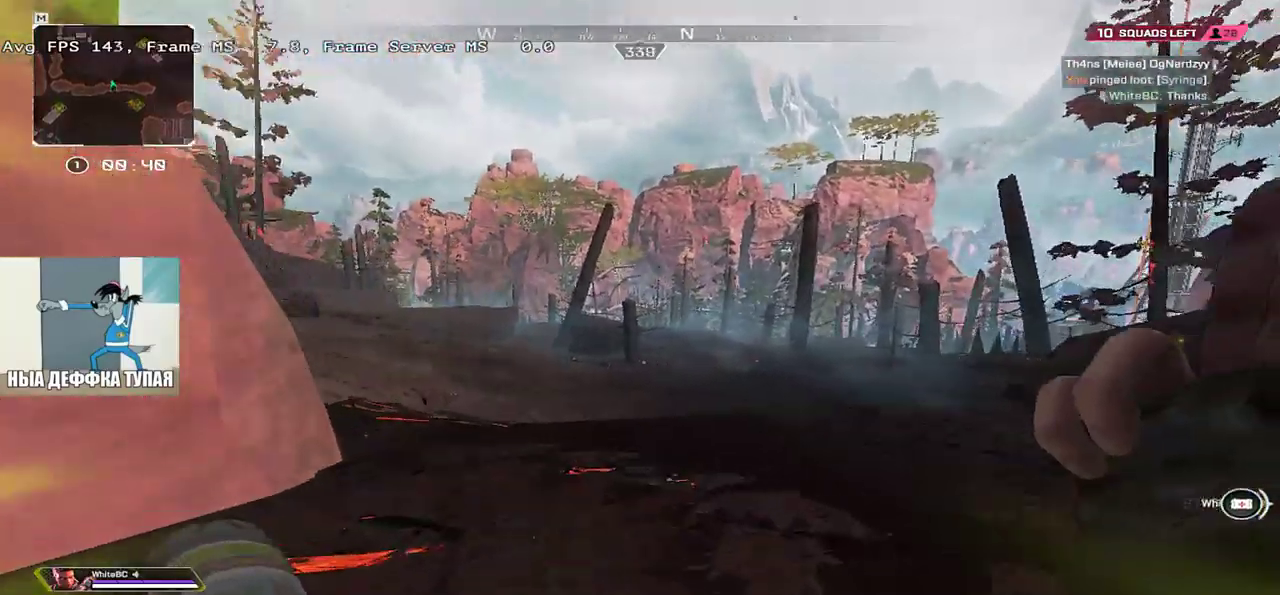
{"keys": ["w"], "mouse": [], "events": []}
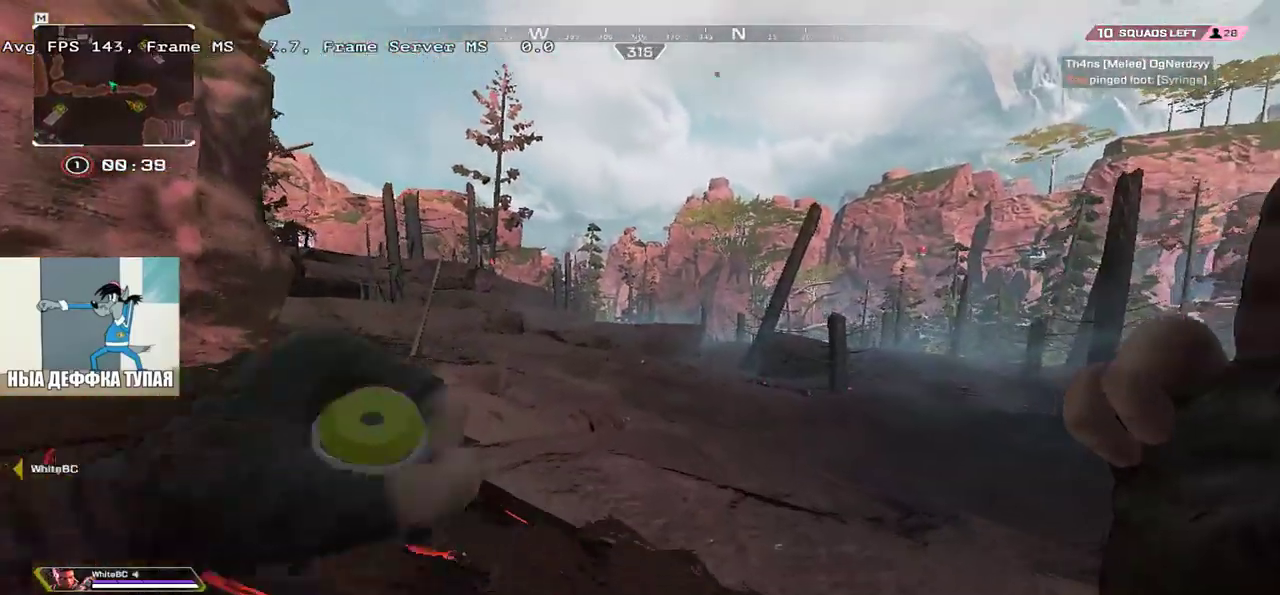
{"keys": ["w"], "mouse": [], "events": []}
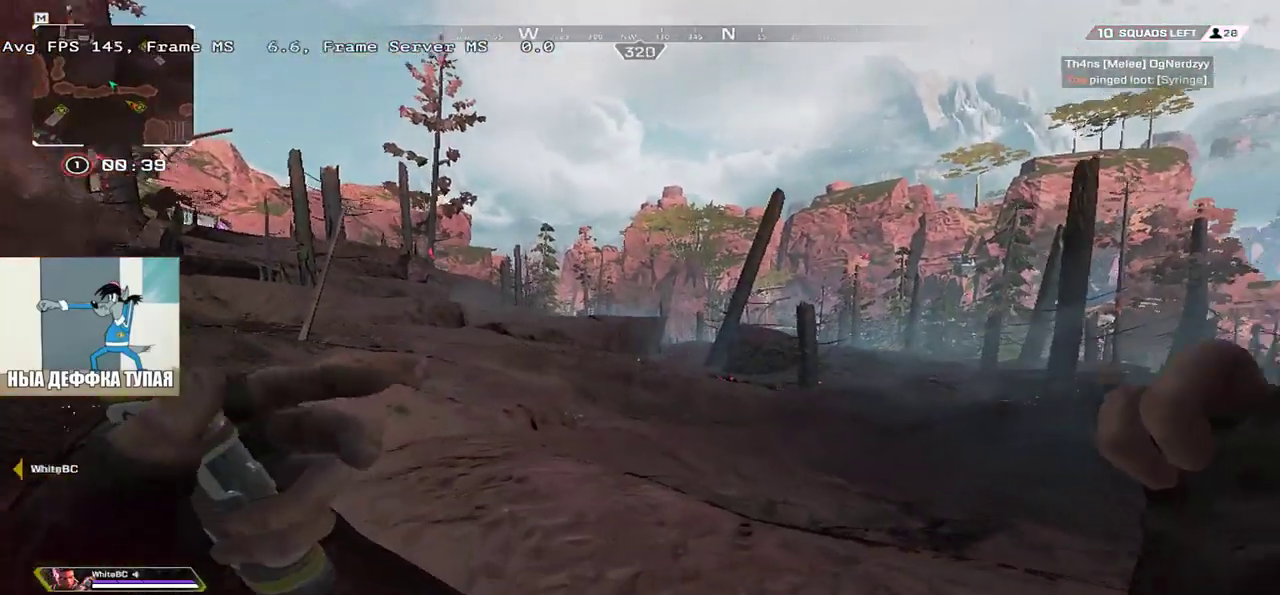
{"keys": ["w"], "mouse": [], "events": []}
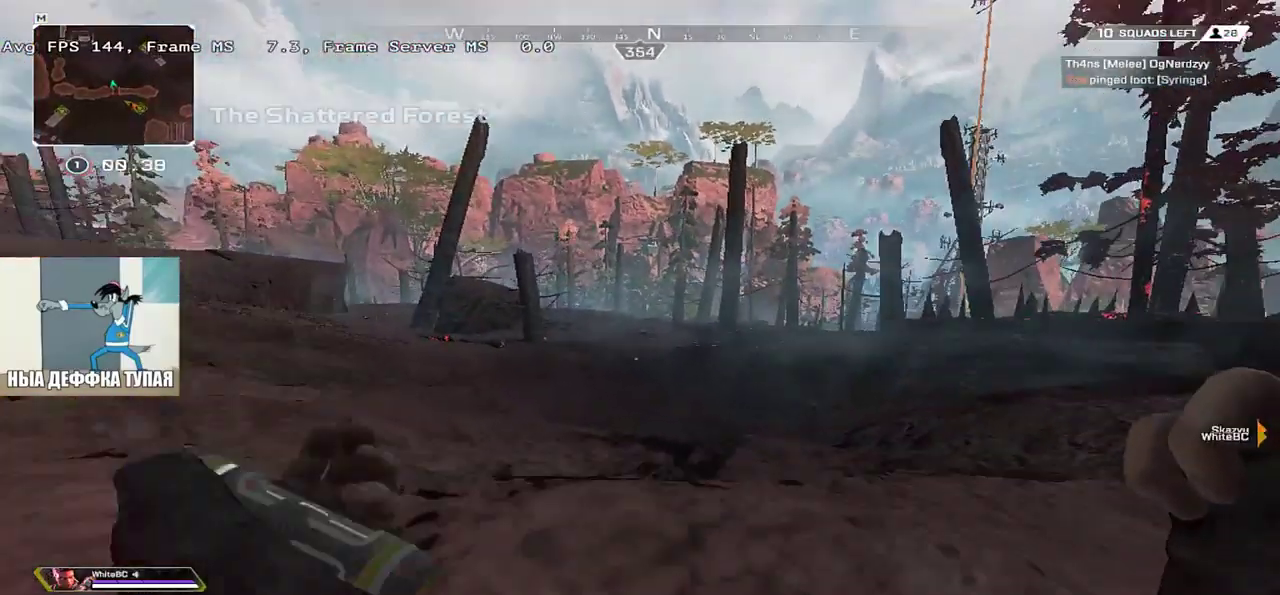
{"keys": ["w"], "mouse": [], "events": []}
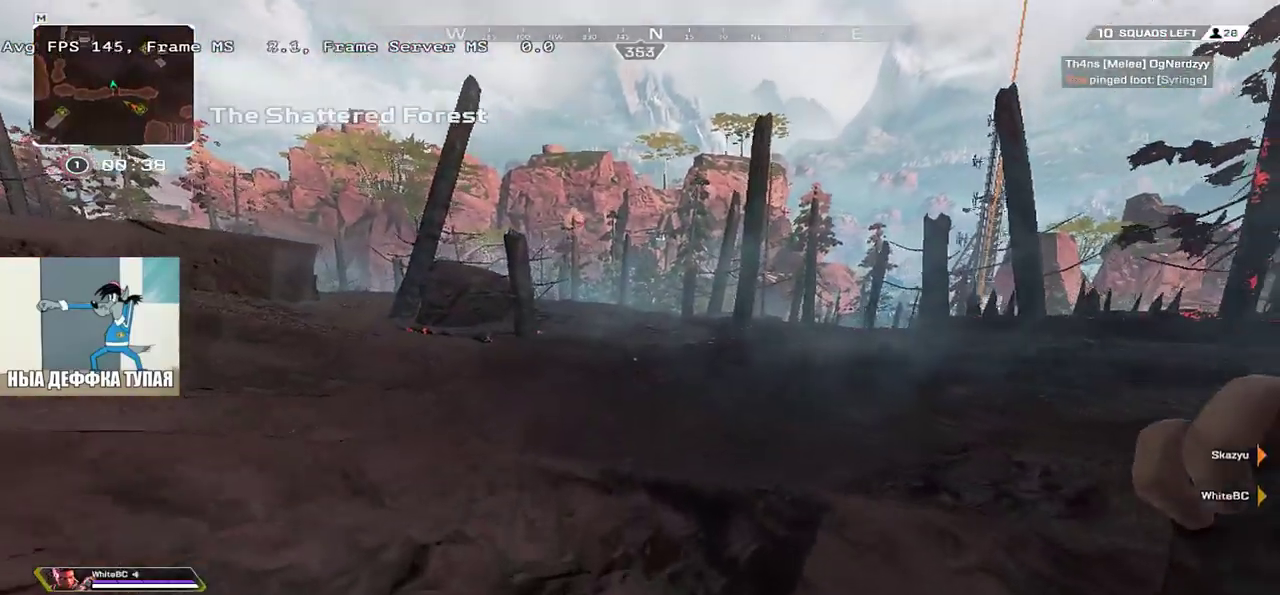
{"keys": ["w"], "mouse": [], "events": []}
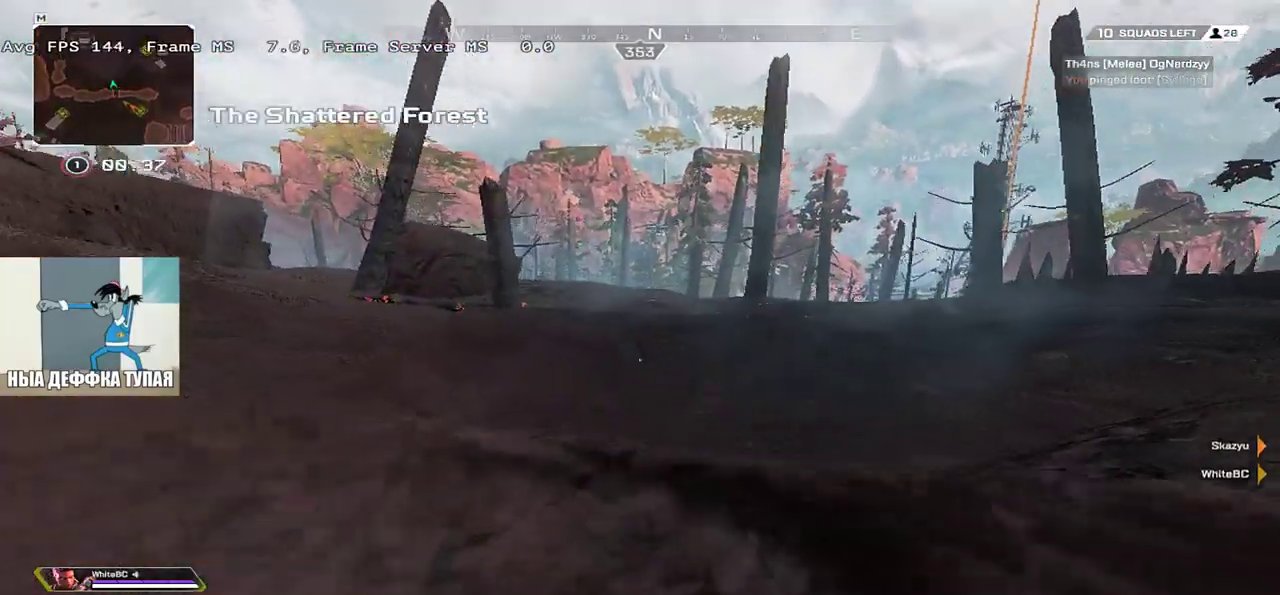
{"keys": ["w"], "mouse": [], "events": []}
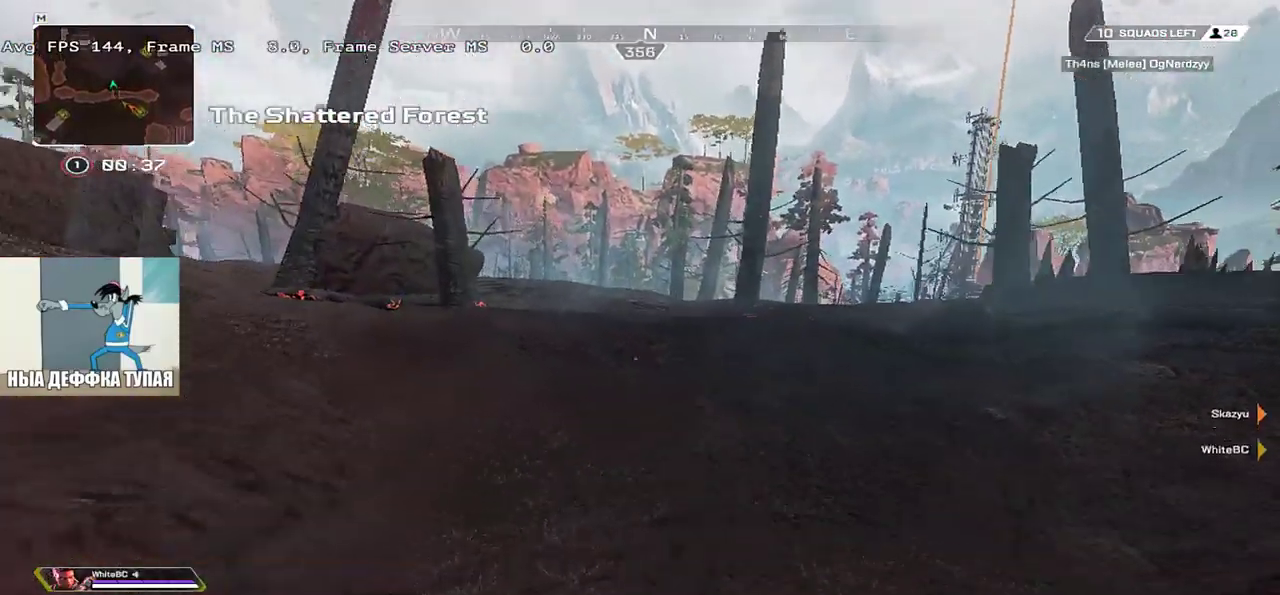
{"keys": ["ctrl", "w"], "mouse": [], "events": [[416, "ctrl", "down"]]}
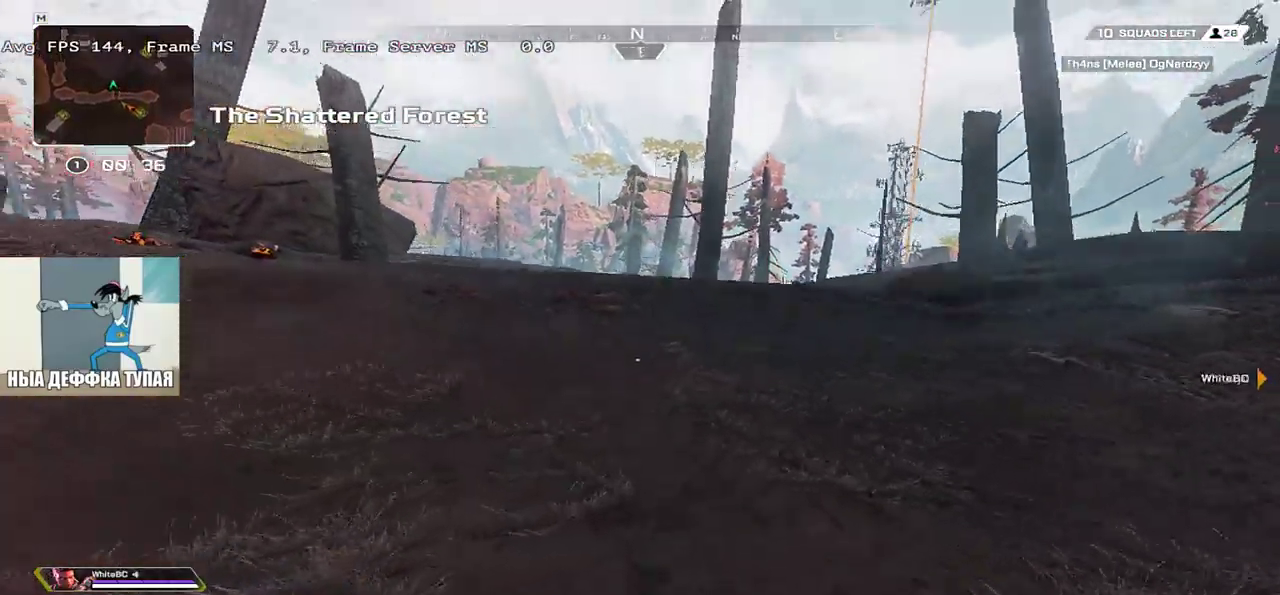
{"keys": ["w"], "mouse": [], "events": [[250, "mouse_right", "down"], [333, "ctrl", "up"], [366, "mouse_right", "up"]]}
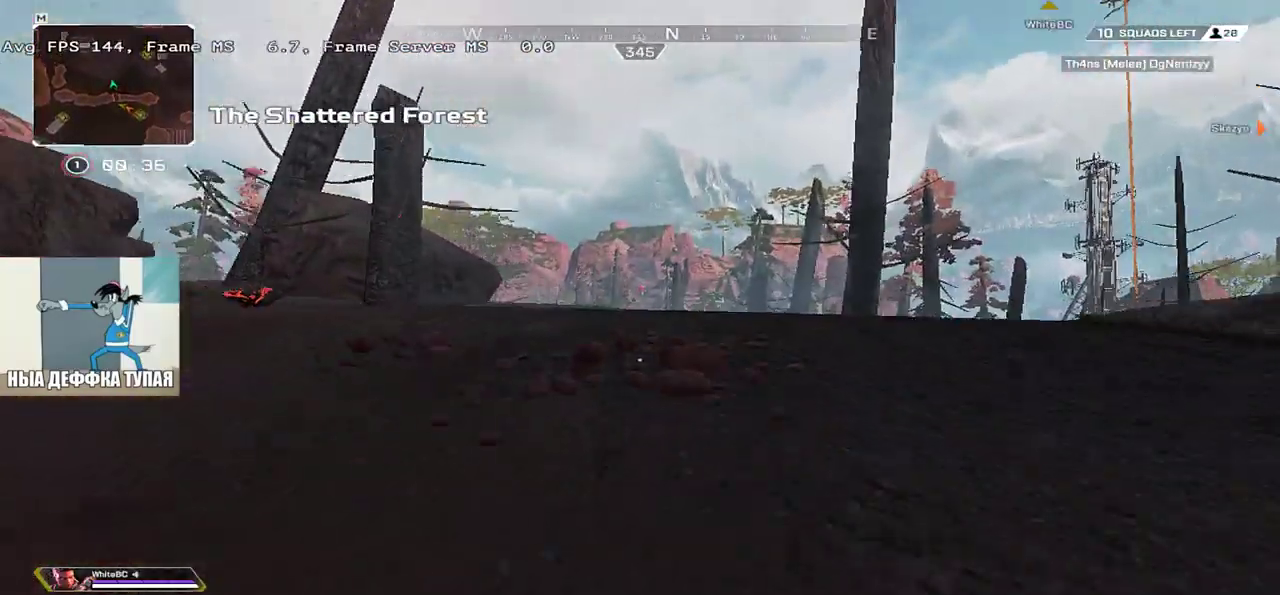
{"keys": ["w"], "mouse": [], "events": []}
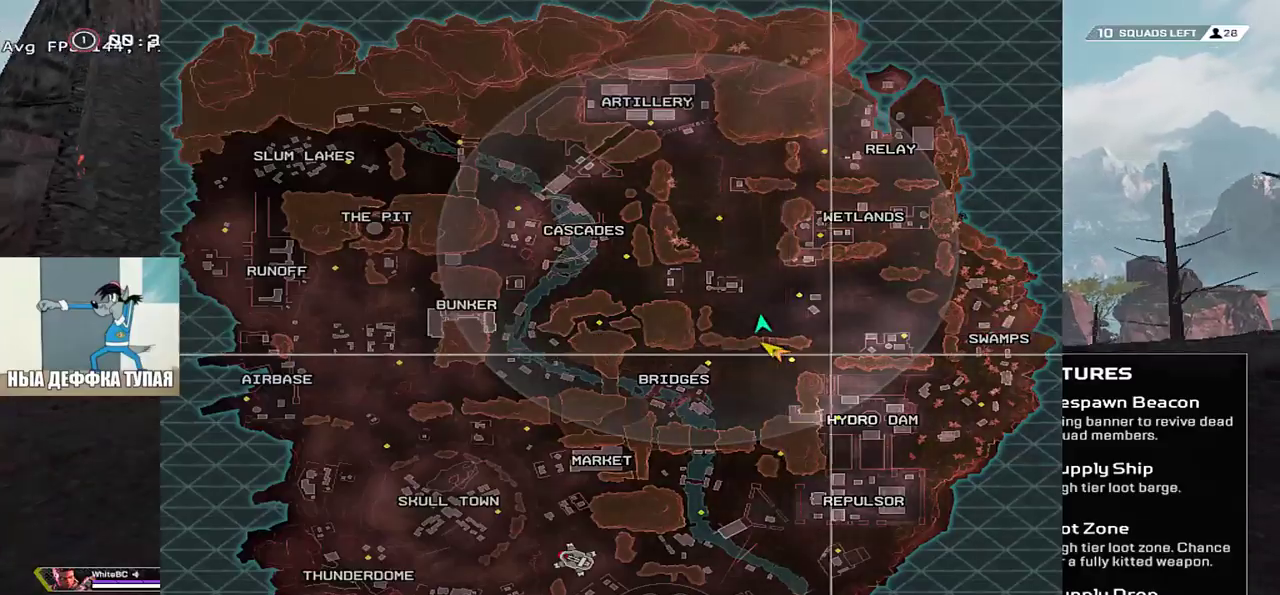
{"keys": ["w"], "mouse": [], "events": []}
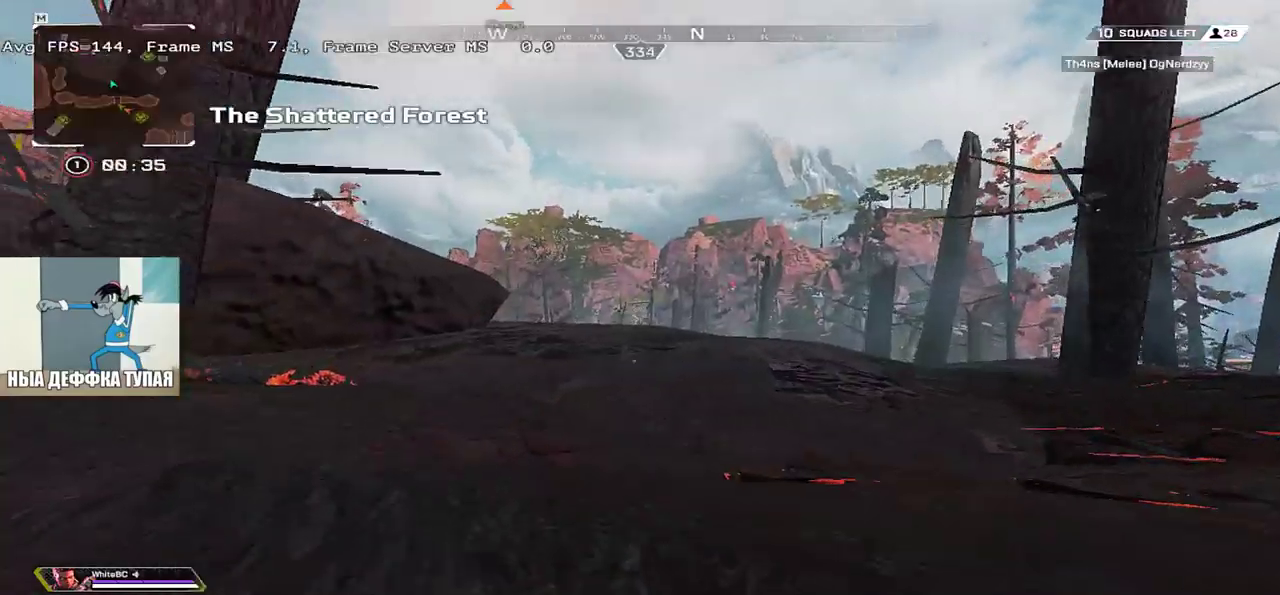
{"keys": ["w"], "mouse": [], "events": []}
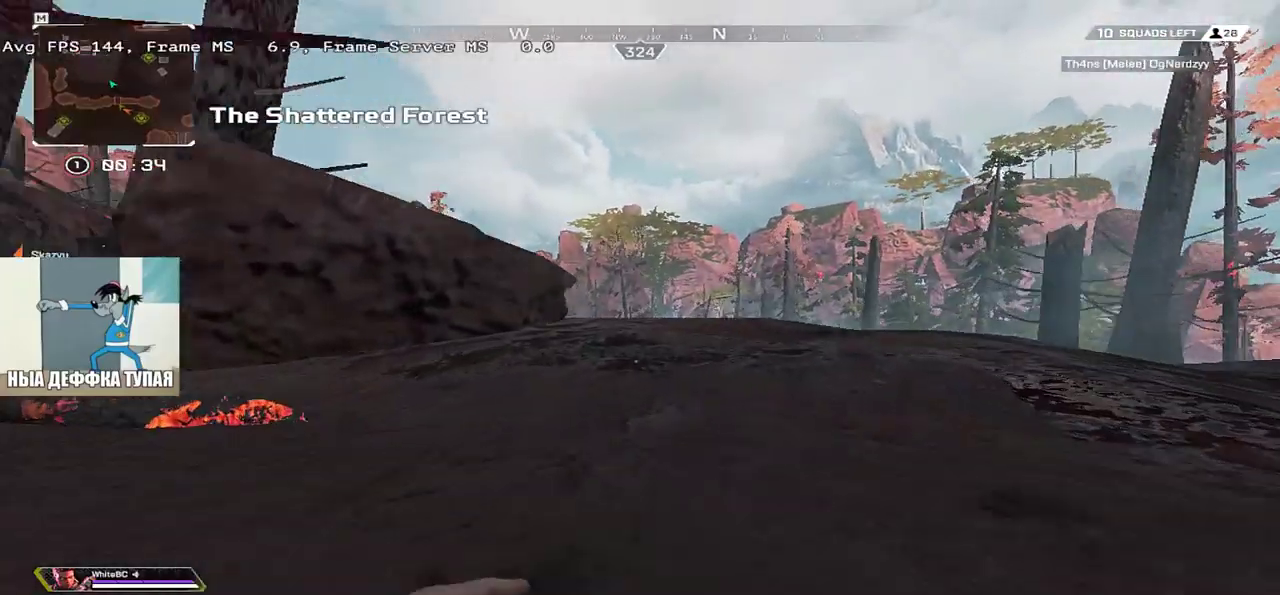
{"keys": ["w"], "mouse": [], "events": []}
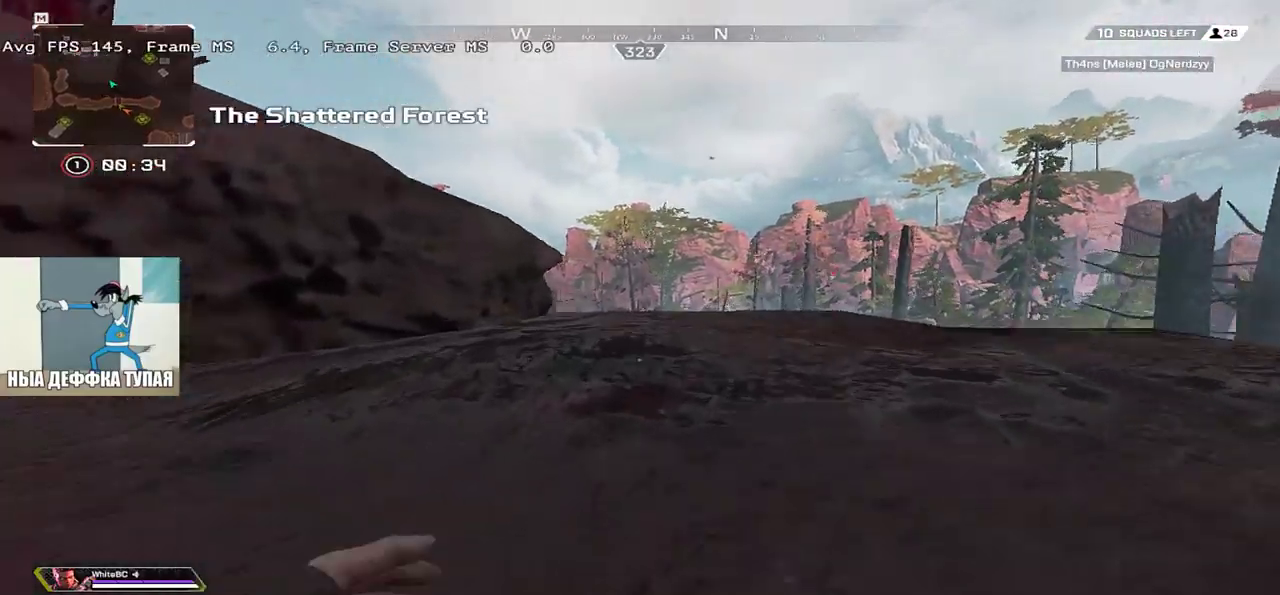
{"keys": ["w"], "mouse": [], "events": []}
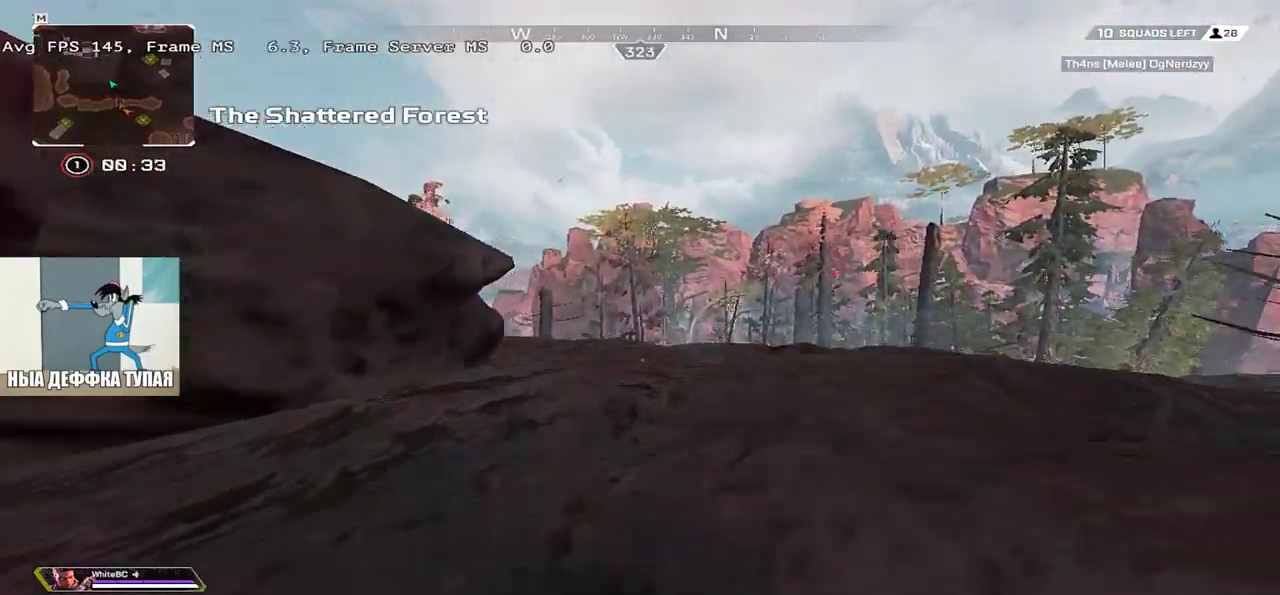
{"keys": ["w"], "mouse": [], "events": []}
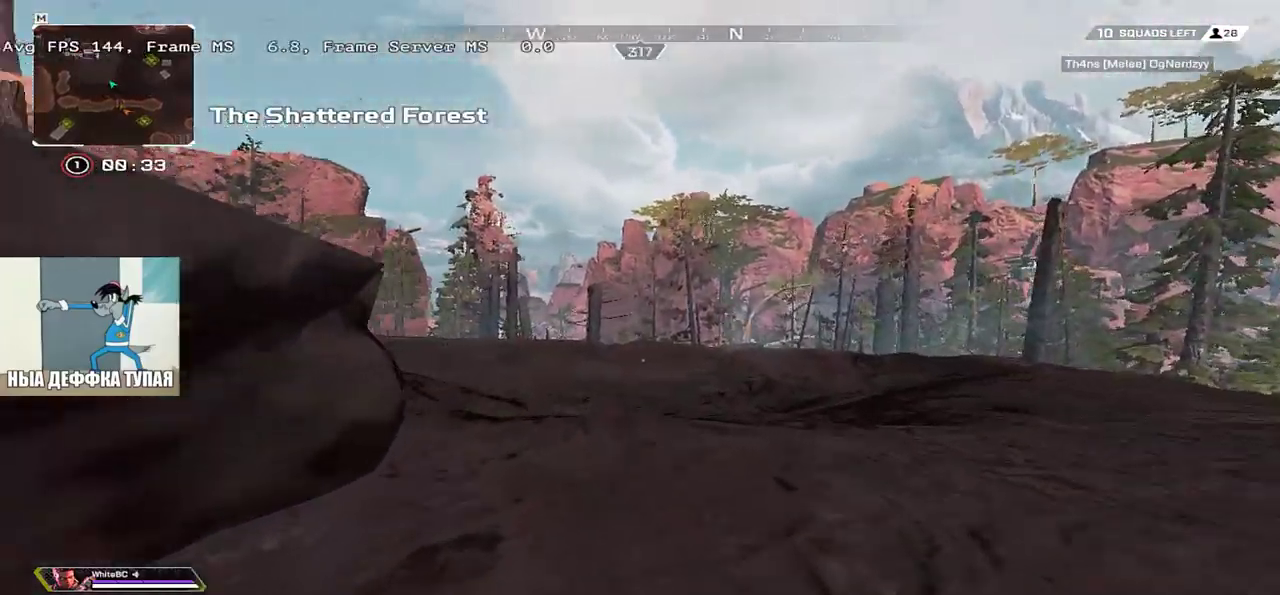
{"keys": ["w"], "mouse": [], "events": [[50, "ctrl", "down"], [350, "mouse_right", "down"], [433, "ctrl", "up"], [466, "mouse_right", "up"]]}
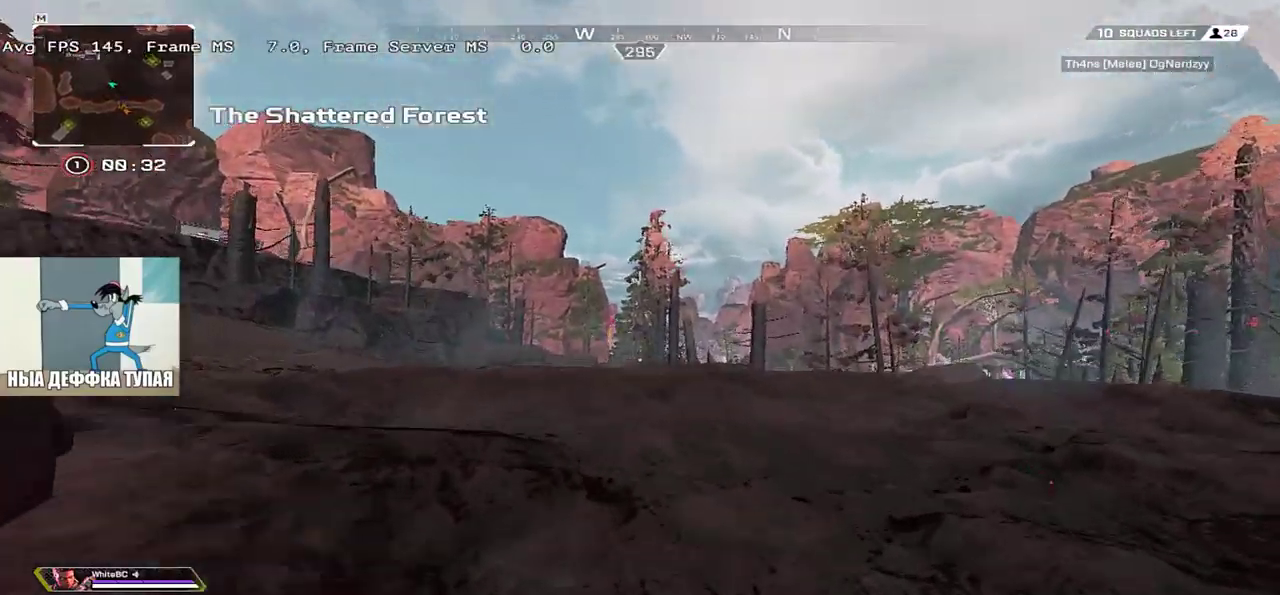
{"keys": ["w"], "mouse": [], "events": []}
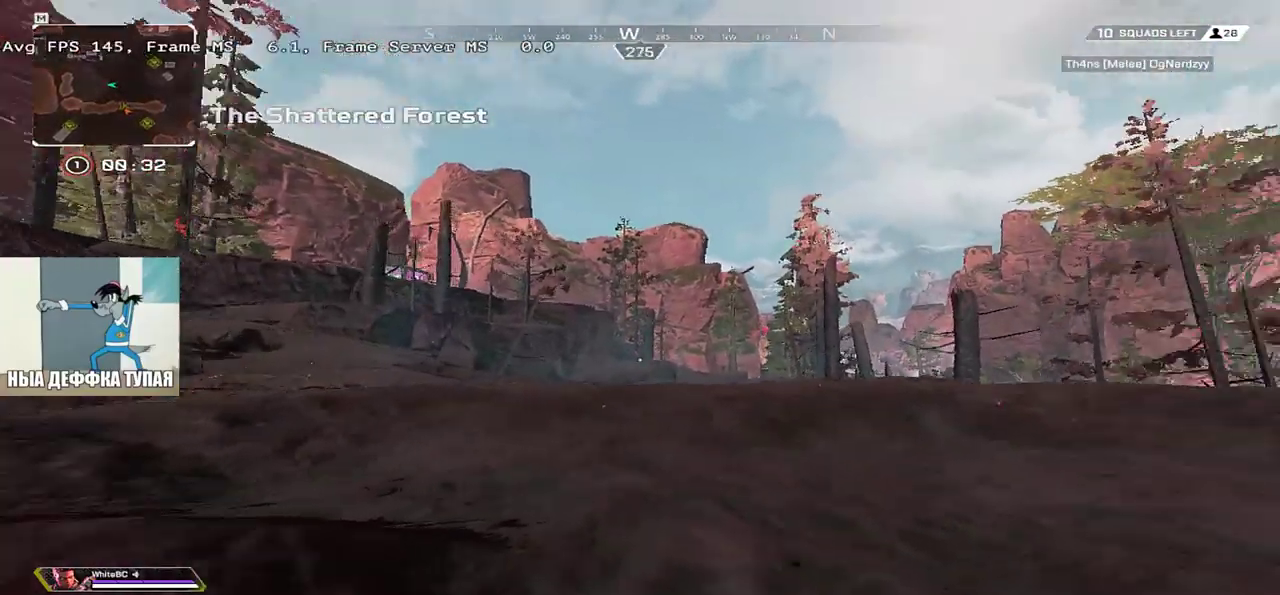
{"keys": ["w"], "mouse": [], "events": []}
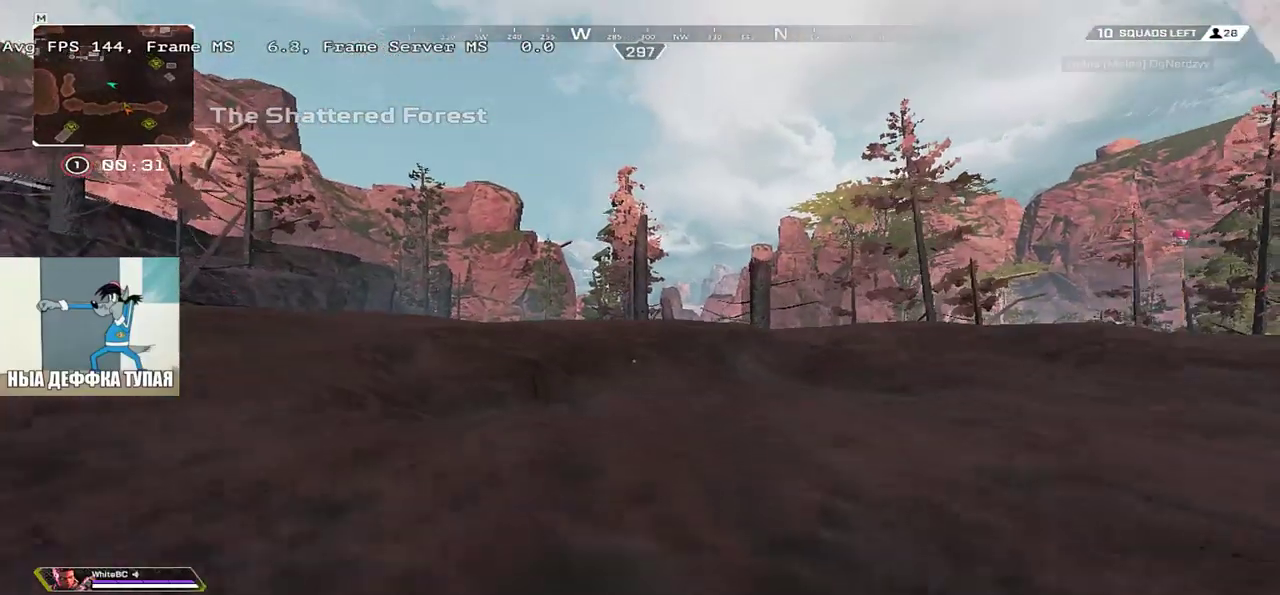
{"keys": ["w"], "mouse": [], "events": []}
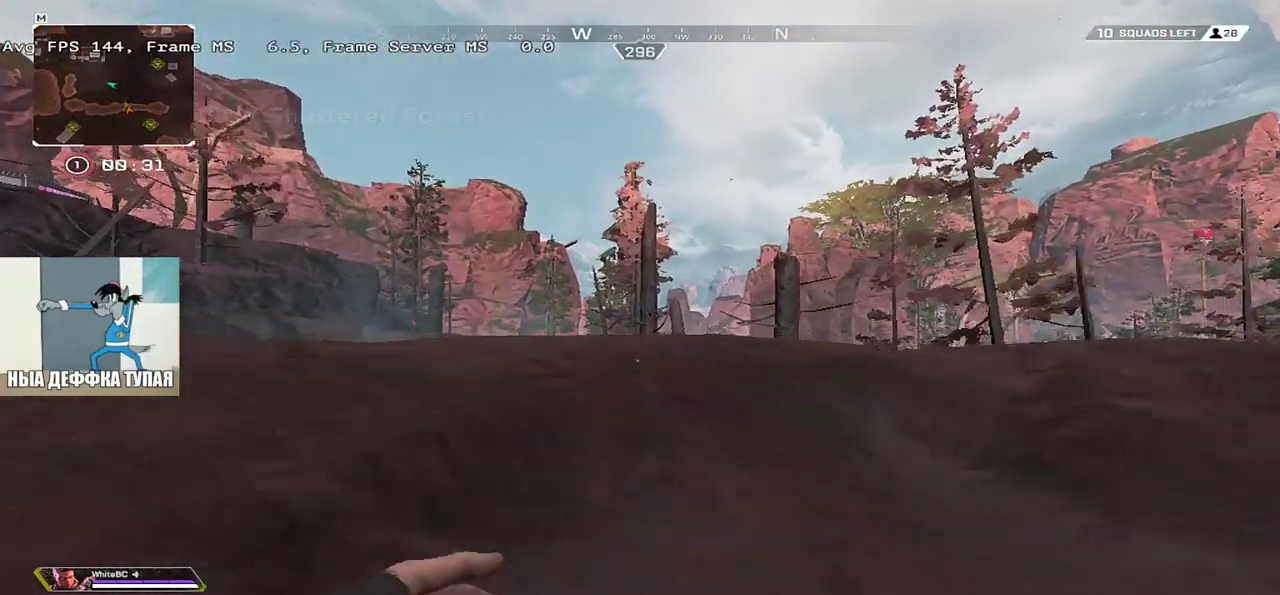
{"keys": ["w"], "mouse": [], "events": []}